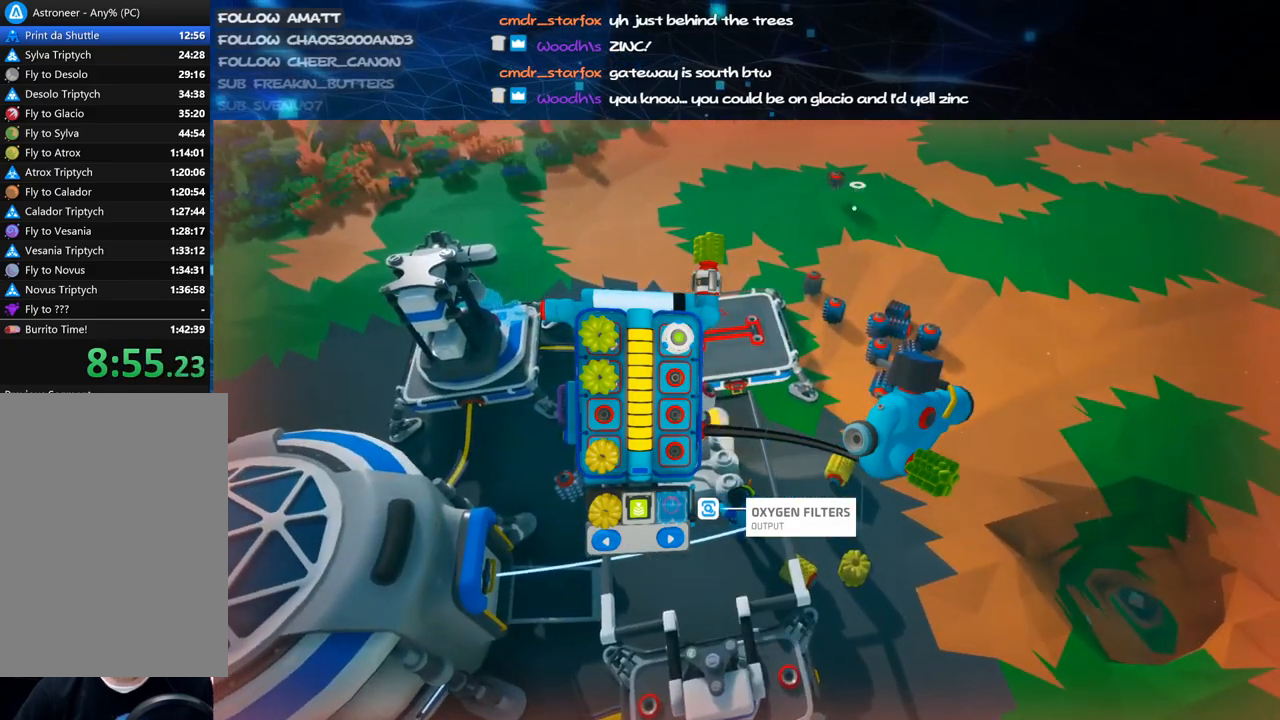
Gameplay with keyboard and mouse; each line is a JSON object with the keys and mouse buttons held at the frame after it. "events" lists presses ("down") and releases ("up") of "a", "alt", "b", "c", "ctrl", "d", "e", "f", "g", "q", "r", "s", "shift", "space", "t", "tab", "v", "w", "x", "z", "mouse_left", "mouse_wheel", "mouse_right", "mouse_mb4" and "mouse_mb5" between this image and that frame as [ms after this image, input, new state], when the widget could be followed in between. "mouse_left", "mouse_wheel", "mouse_right", "mouse_mb4", "mouse_mb5" = the "left", "wheel", "right", "mb4", "mb5" buttons of the "mouse" list. No other keys are recorded. "wheel" means that the mouse wheel is clicked or scrolled. Mouse movement is not recorded.
{"keys": [], "mouse": [], "events": [[340, "mouse_left", "down"], [420, "mouse_left", "up"]]}
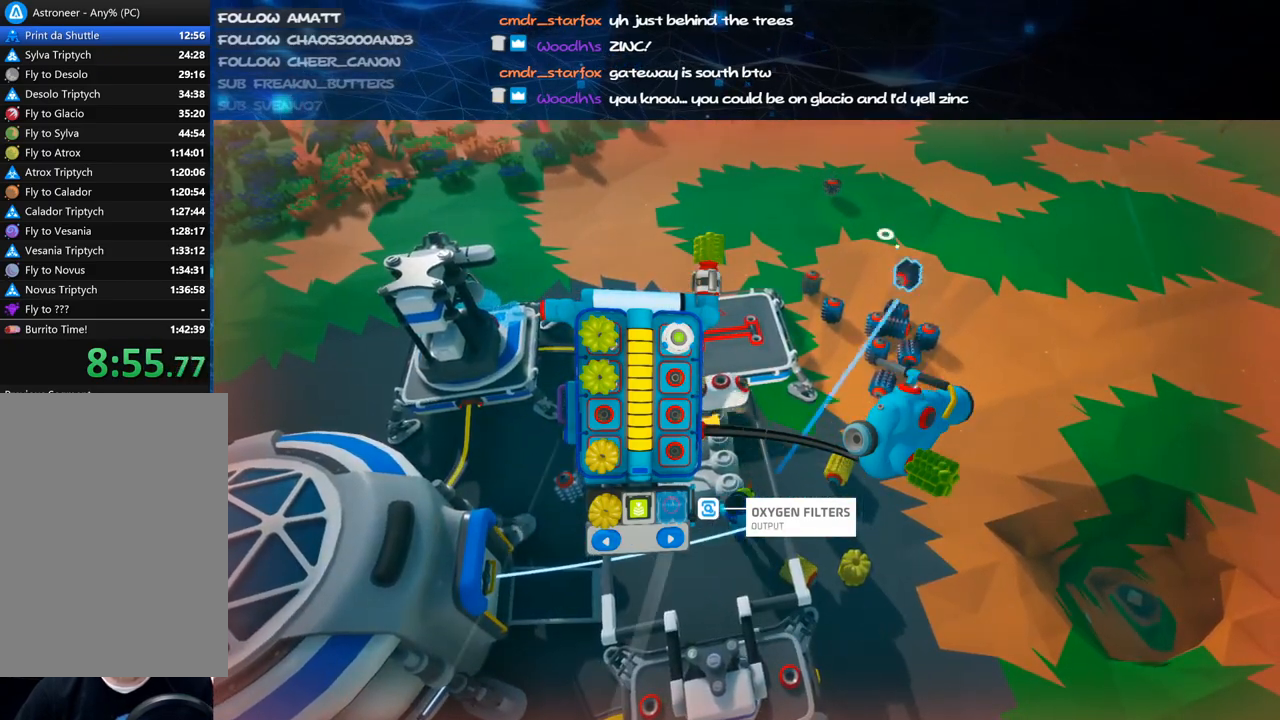
{"keys": [], "mouse": [], "events": [[300, "mouse_left", "down"], [320, "mouse_left", "up"]]}
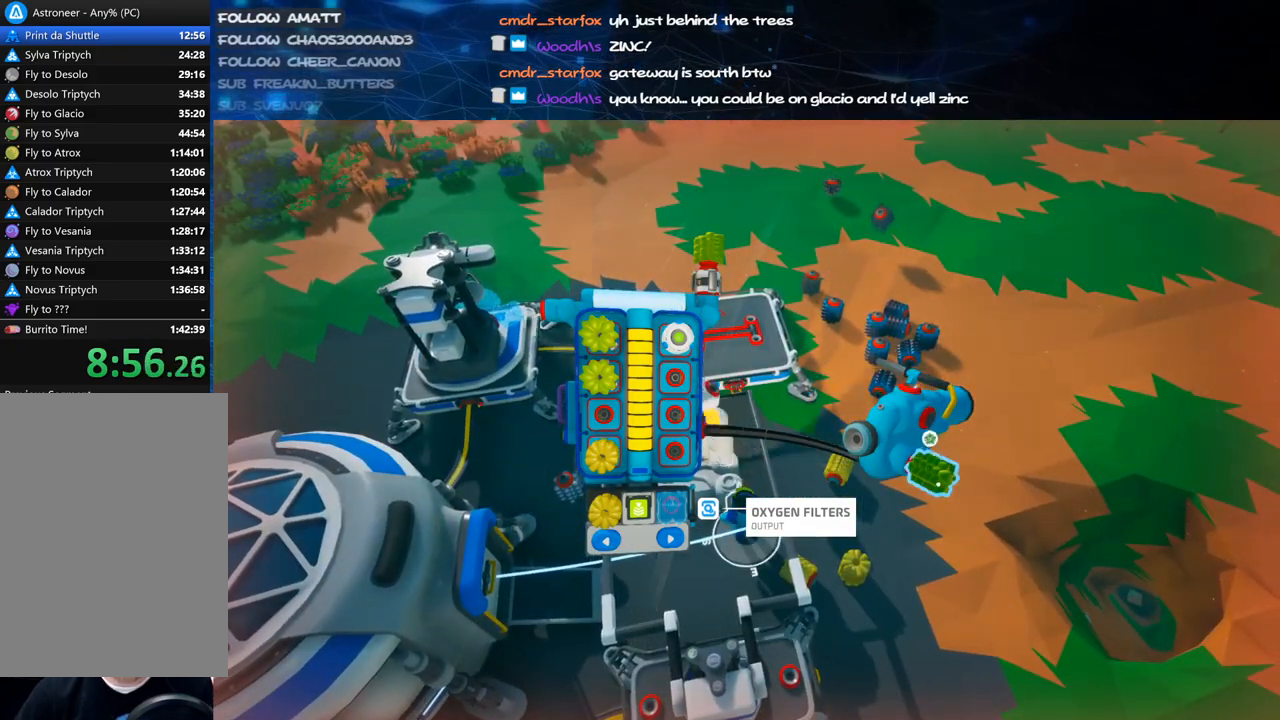
{"keys": [], "mouse": [], "events": [[140, "mouse_left", "down"], [220, "mouse_left", "up"], [380, "q", "down"], [420, "q", "up"]]}
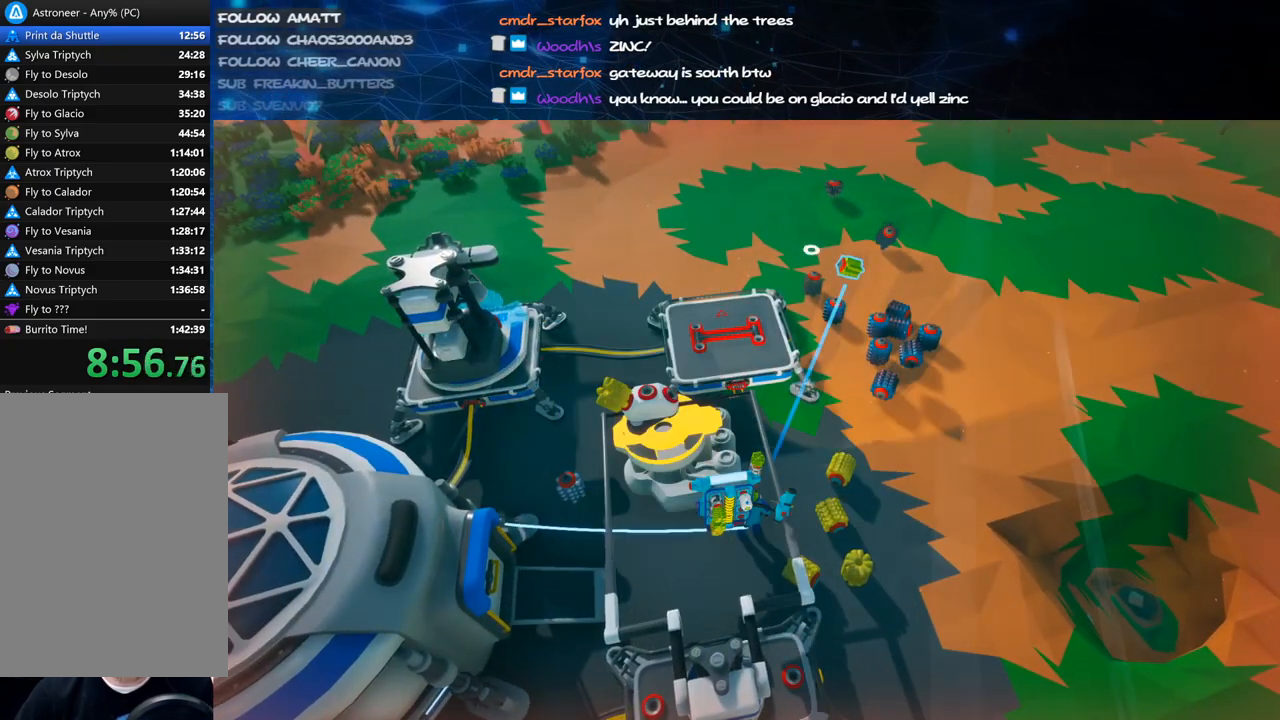
{"keys": ["d"], "mouse": [], "events": [[180, "mouse_left", "down"], [220, "mouse_right", "down"], [340, "mouse_left", "up"], [400, "mouse_right", "up"], [460, "d", "down"]]}
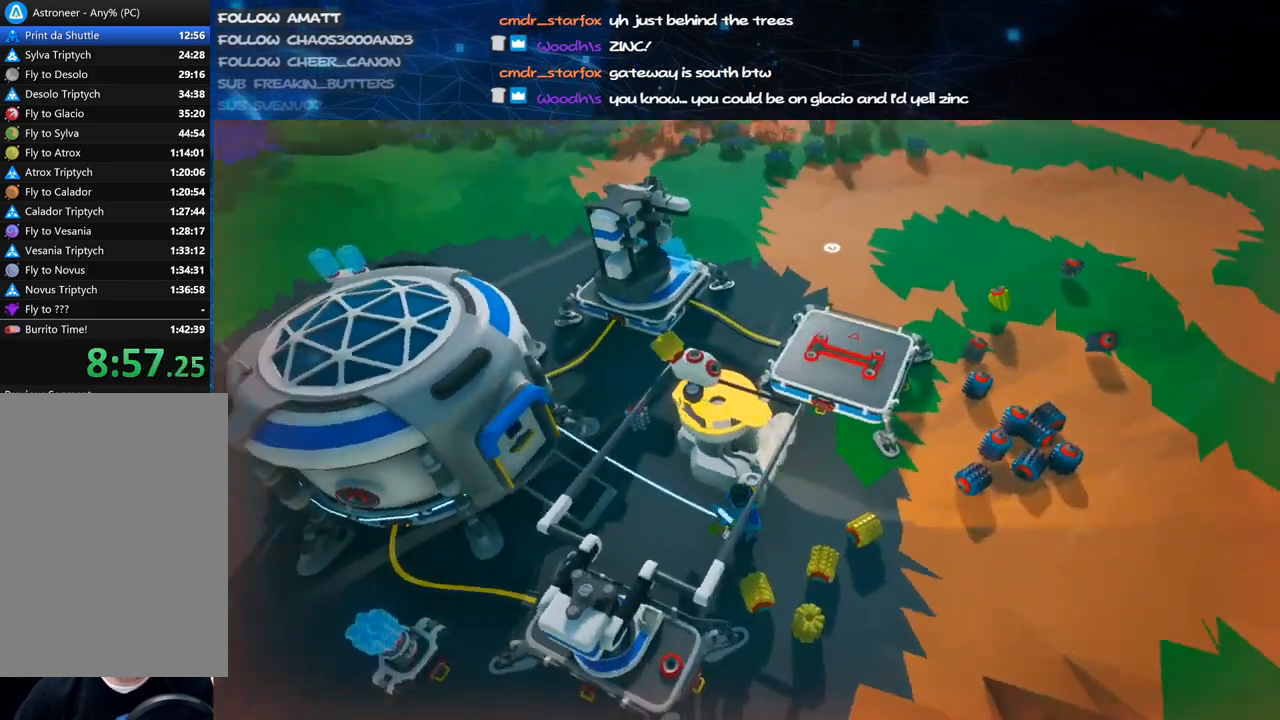
{"keys": [], "mouse": [], "events": [[120, "mouse_right", "down"], [240, "d", "up"], [280, "mouse_right", "up"]]}
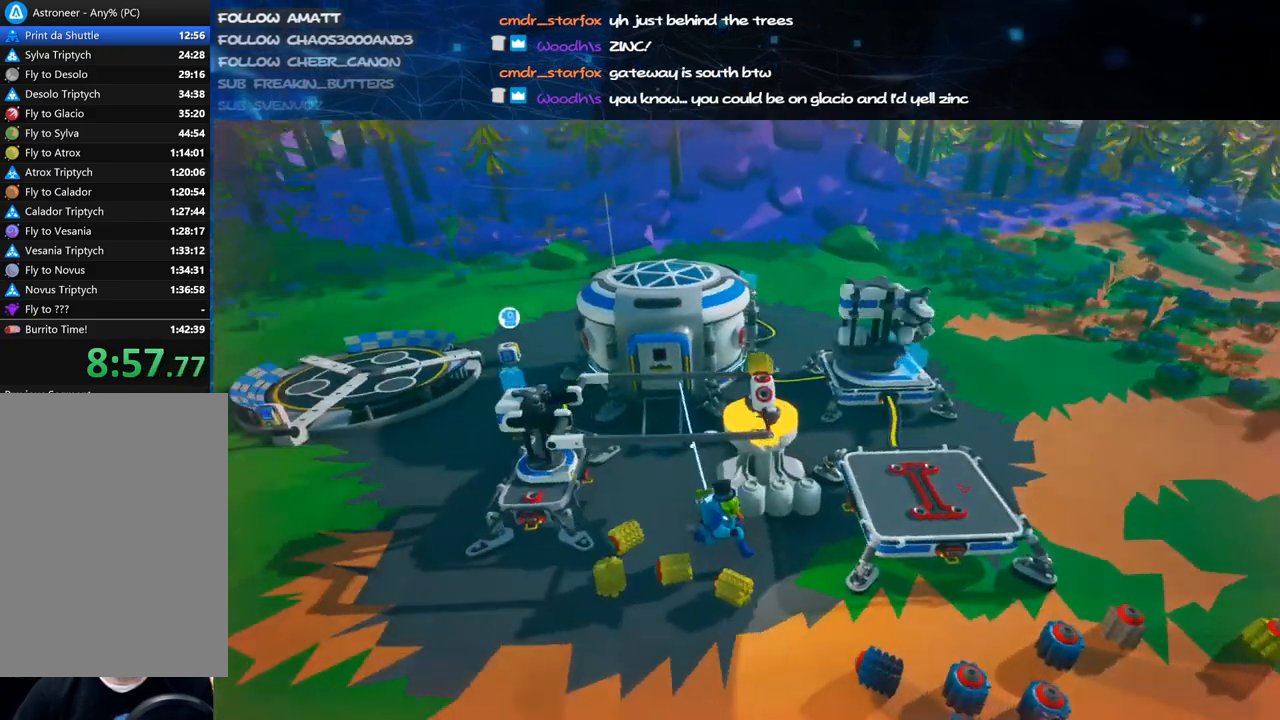
{"keys": ["d"], "mouse": ["right"], "events": [[320, "mouse_right", "down"], [460, "d", "down"]]}
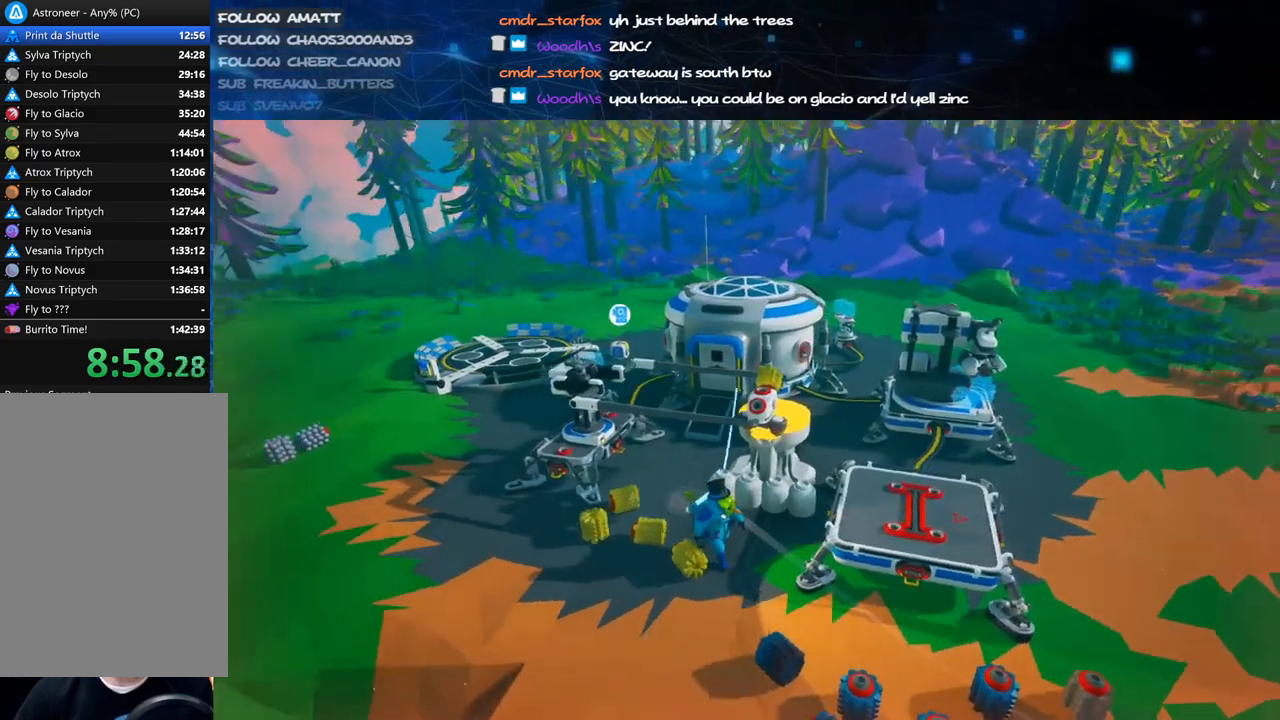
{"keys": ["a", "w"], "mouse": ["right"], "events": [[40, "mouse_right", "up"], [60, "d", "up"], [300, "mouse_right", "down"], [420, "a", "down"], [460, "w", "down"]]}
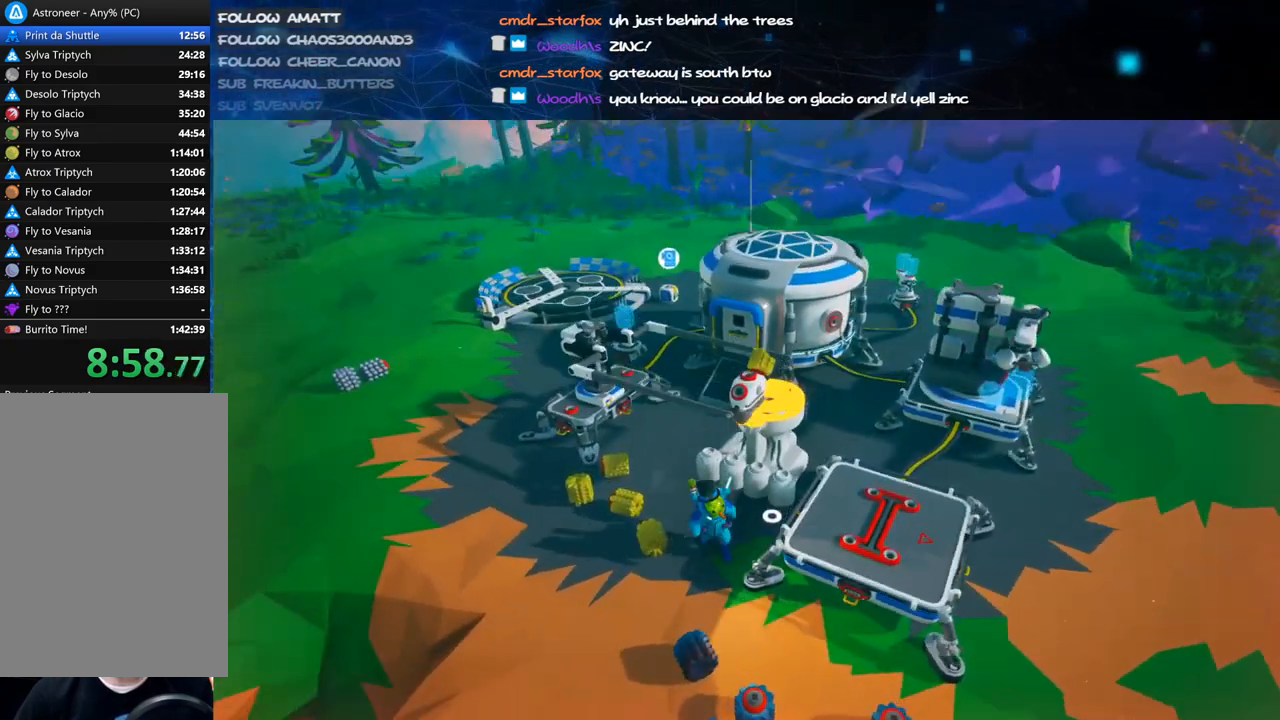
{"keys": [], "mouse": [], "events": [[20, "mouse_right", "up"], [180, "a", "up"], [220, "w", "up"]]}
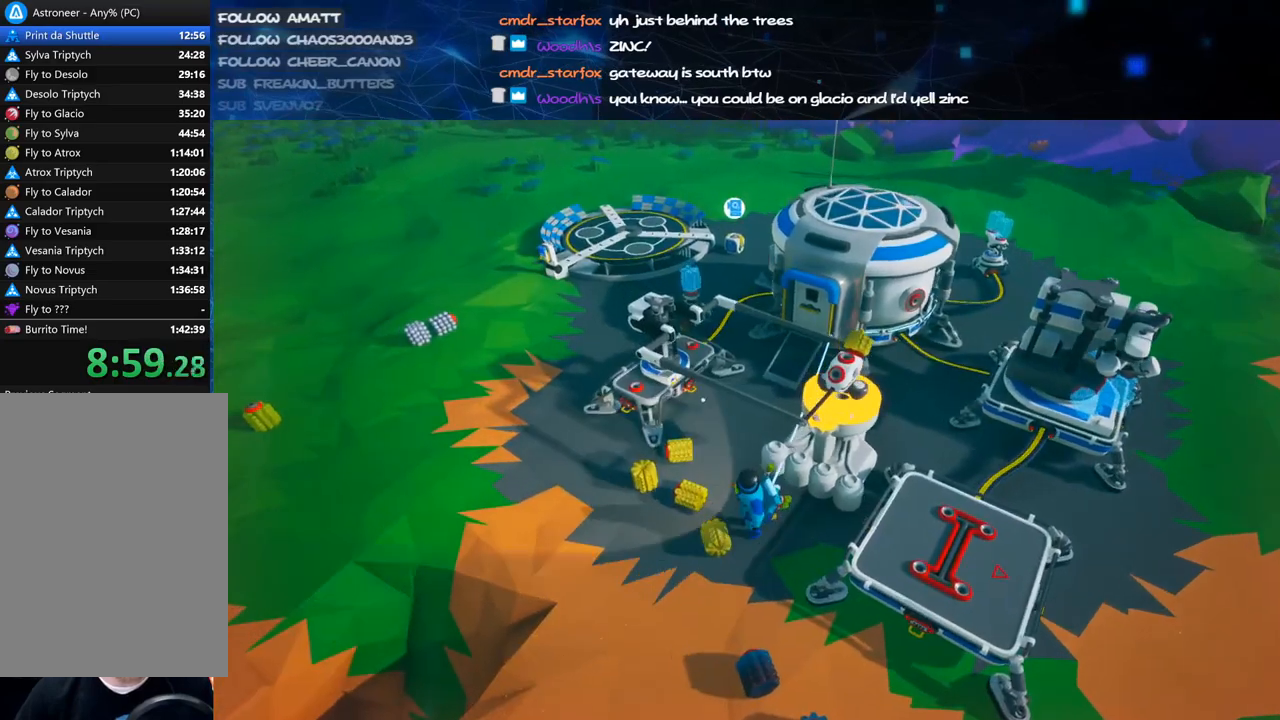
{"keys": [], "mouse": [], "events": [[20, "w", "down"], [120, "mouse_right", "down"], [180, "d", "down"], [200, "w", "up"], [240, "d", "up"], [260, "mouse_right", "up"]]}
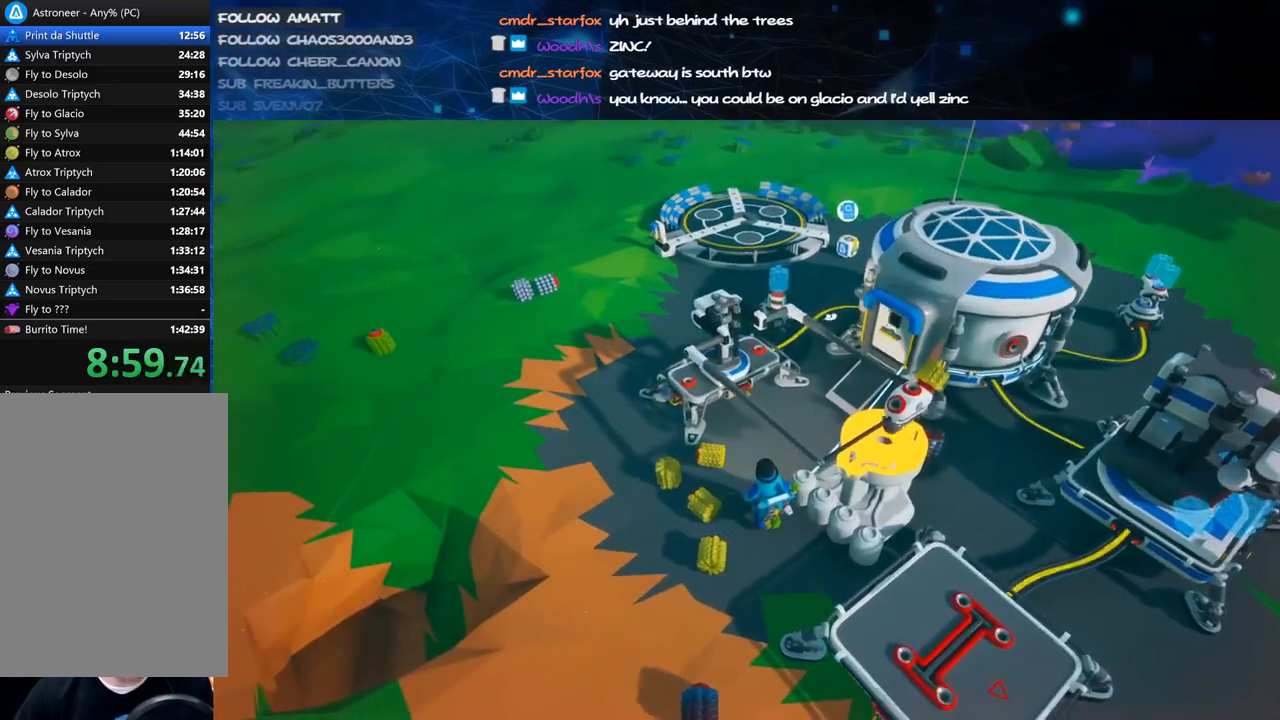
{"keys": [], "mouse": [], "events": [[380, "mouse_left", "down"], [440, "mouse_left", "up"]]}
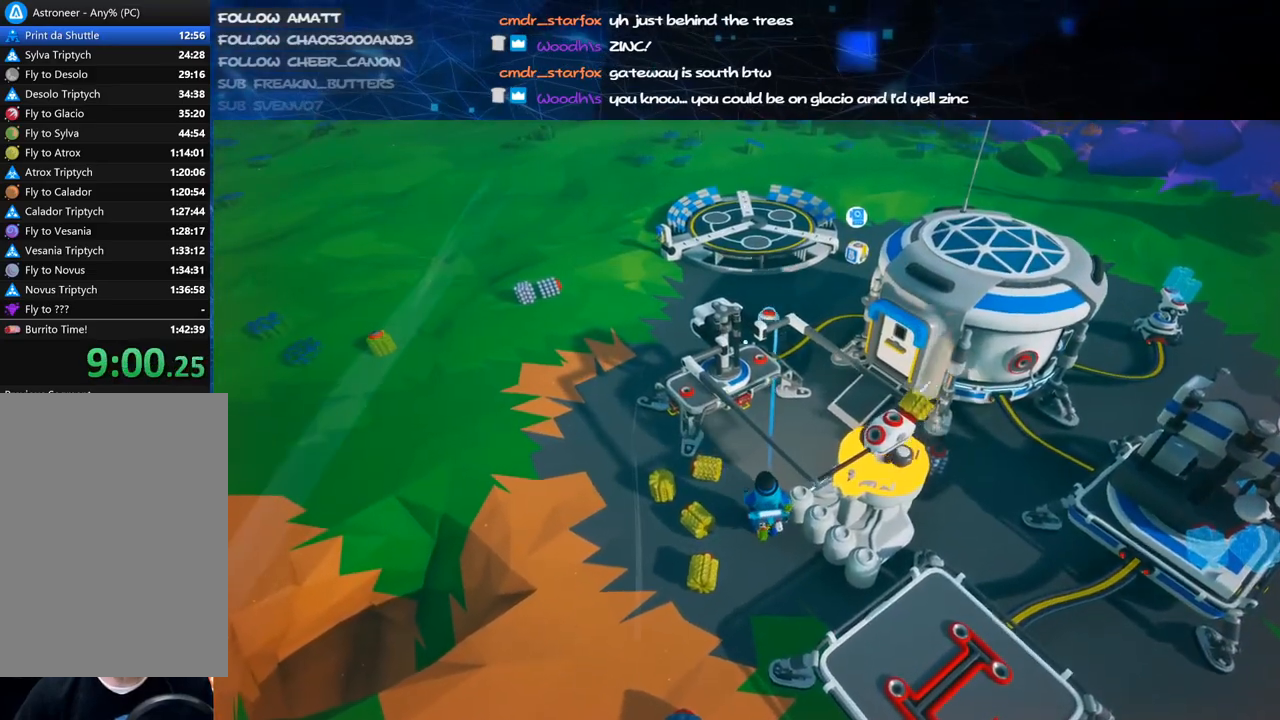
{"keys": [], "mouse": [], "events": [[280, "mouse_left", "down"], [360, "mouse_left", "up"]]}
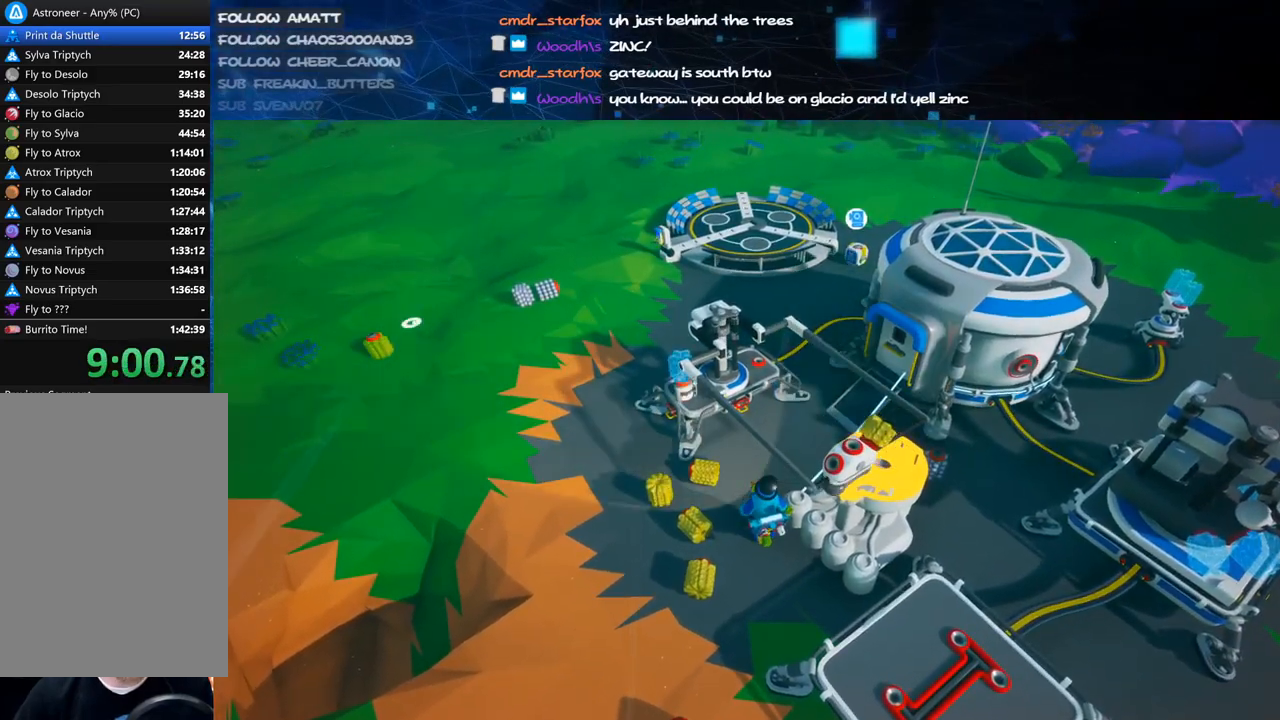
{"keys": [], "mouse": [], "events": [[280, "mouse_left", "down"], [360, "mouse_left", "up"]]}
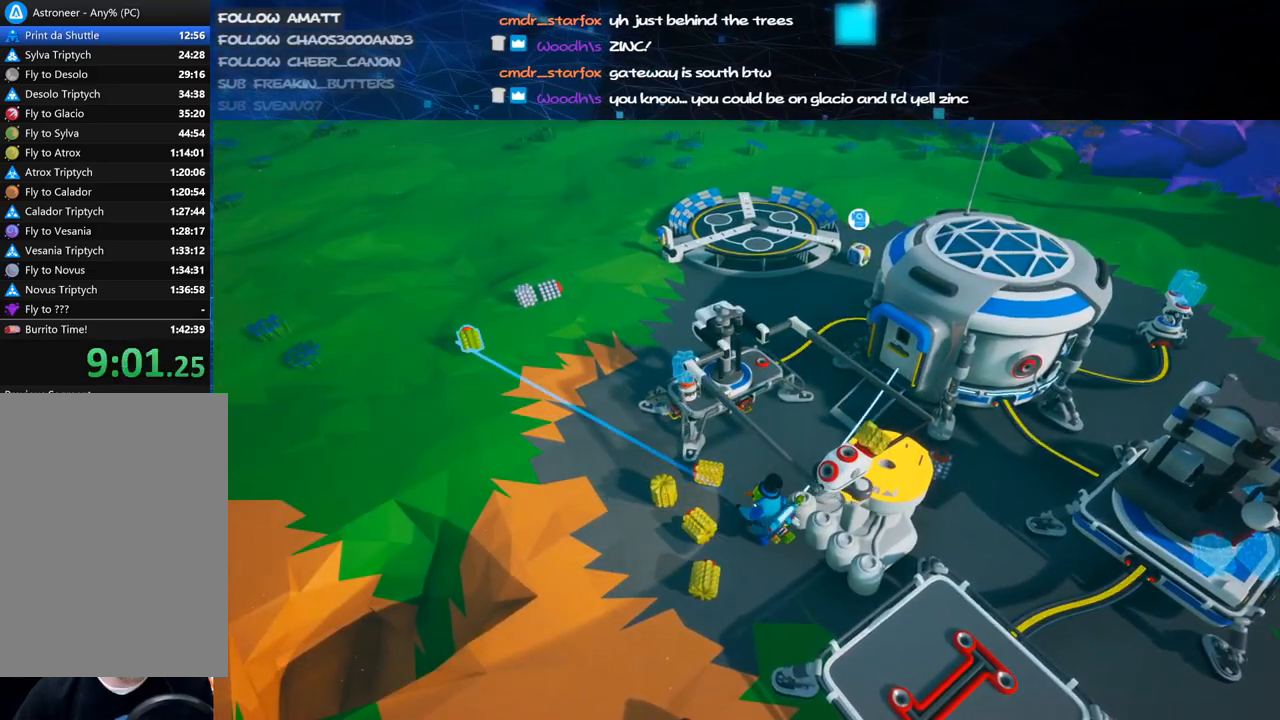
{"keys": ["s"], "mouse": ["right"], "events": [[320, "mouse_left", "down"], [360, "mouse_right", "down"], [420, "mouse_left", "up"], [460, "s", "down"]]}
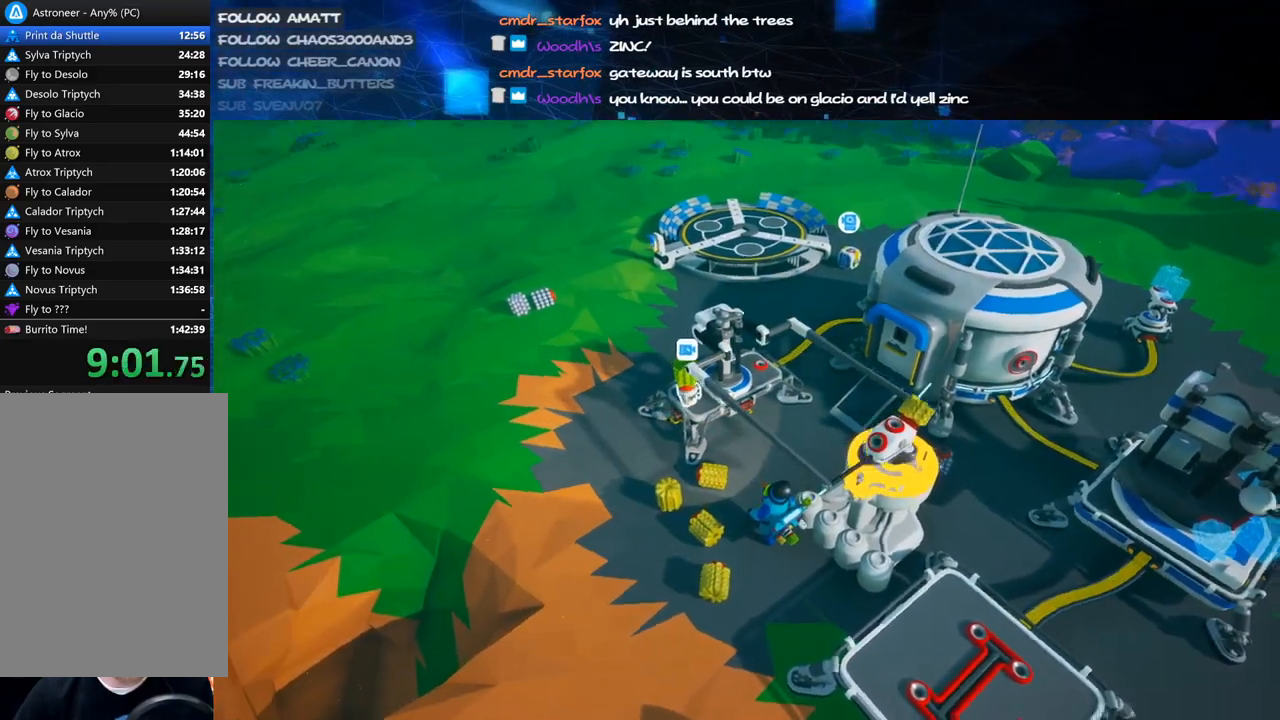
{"keys": ["d"], "mouse": ["right"], "events": [[20, "d", "down"], [320, "s", "up"], [340, "d", "up"], [480, "d", "down"]]}
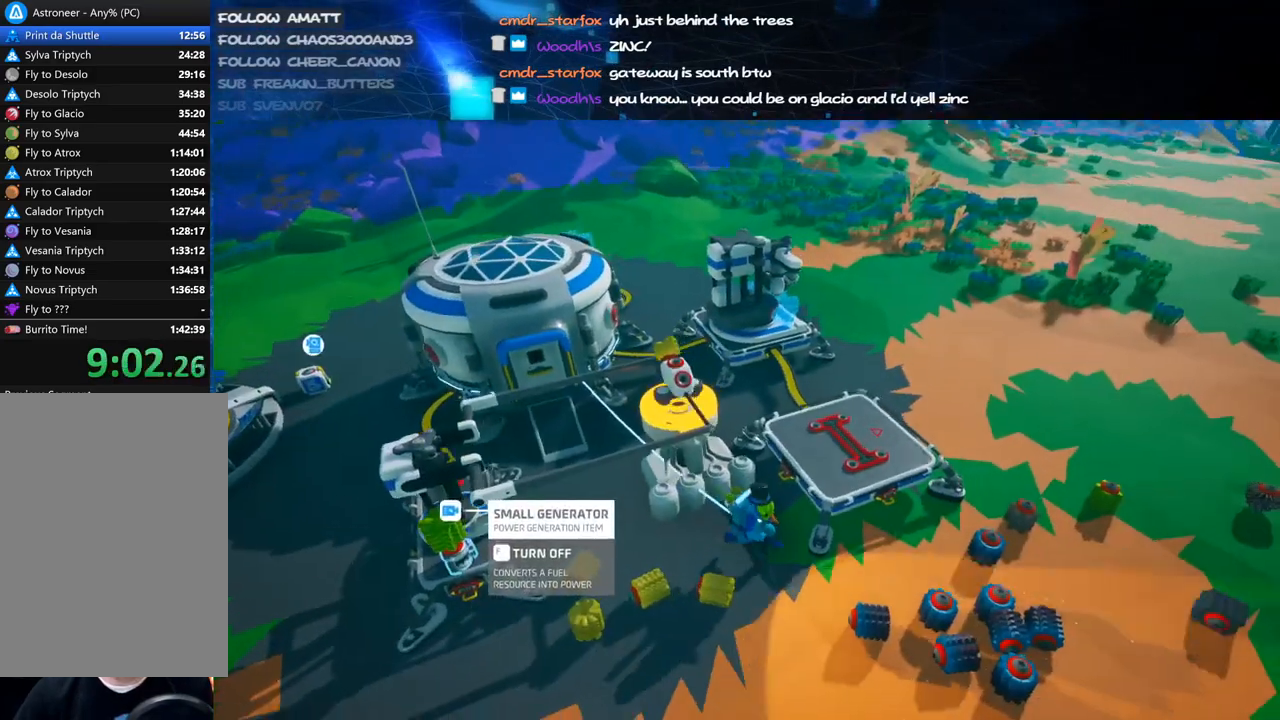
{"keys": [], "mouse": ["right"], "events": [[20, "space", "down"], [80, "w", "down"], [220, "space", "up"], [340, "d", "up"], [460, "w", "up"]]}
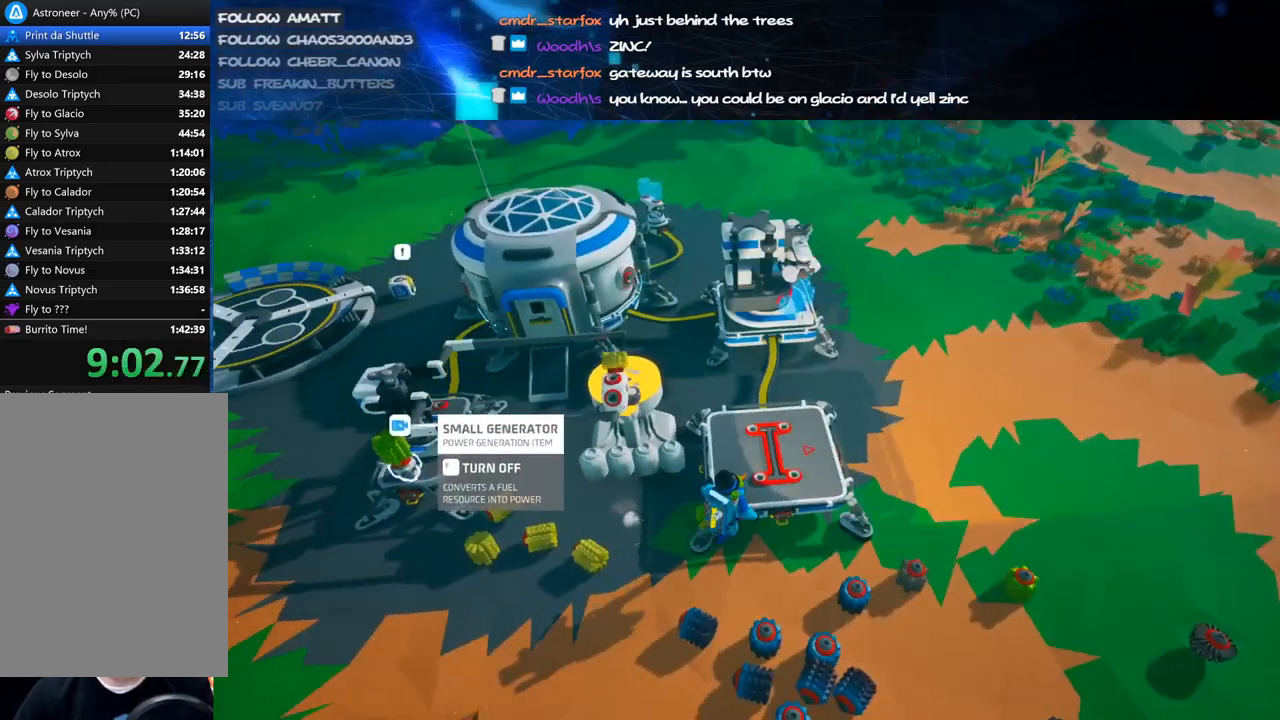
{"keys": [], "mouse": [], "events": [[100, "a", "down"], [220, "mouse_right", "up"], [300, "w", "down"], [480, "a", "up"], [480, "w", "up"]]}
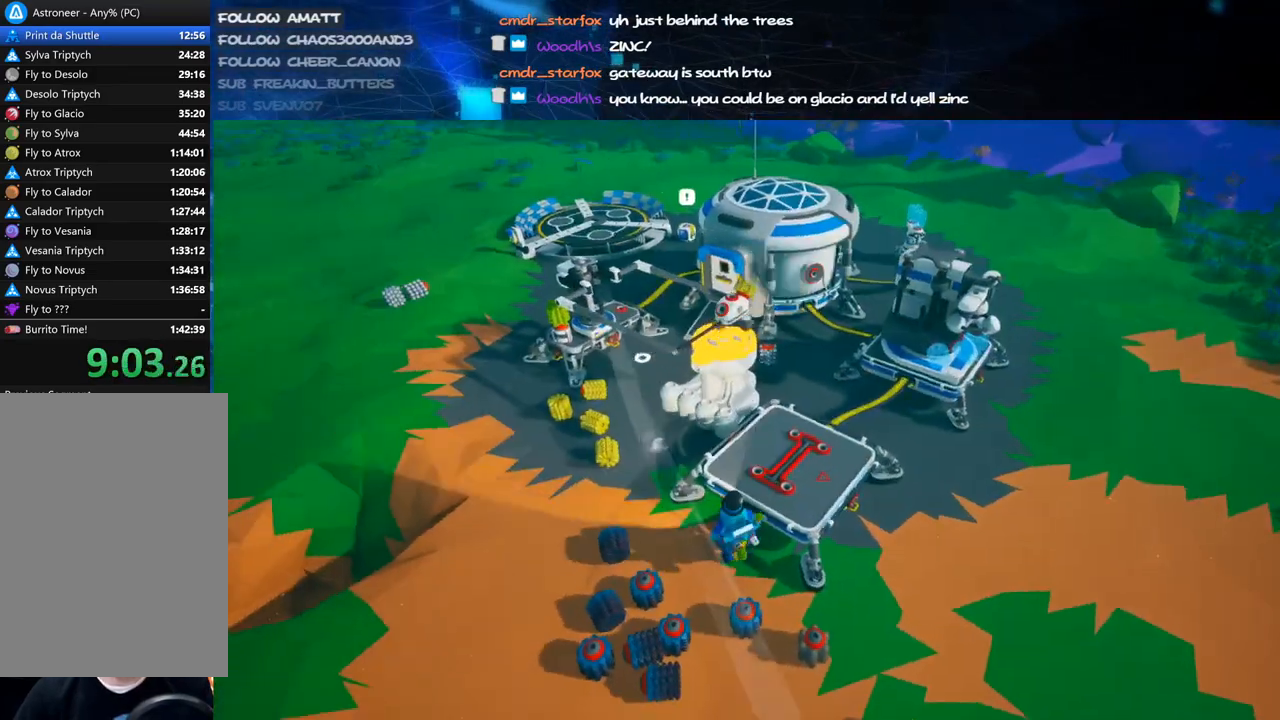
{"keys": [], "mouse": [], "events": [[220, "mouse_right", "down"], [240, "d", "down"], [360, "d", "up"], [400, "mouse_right", "up"]]}
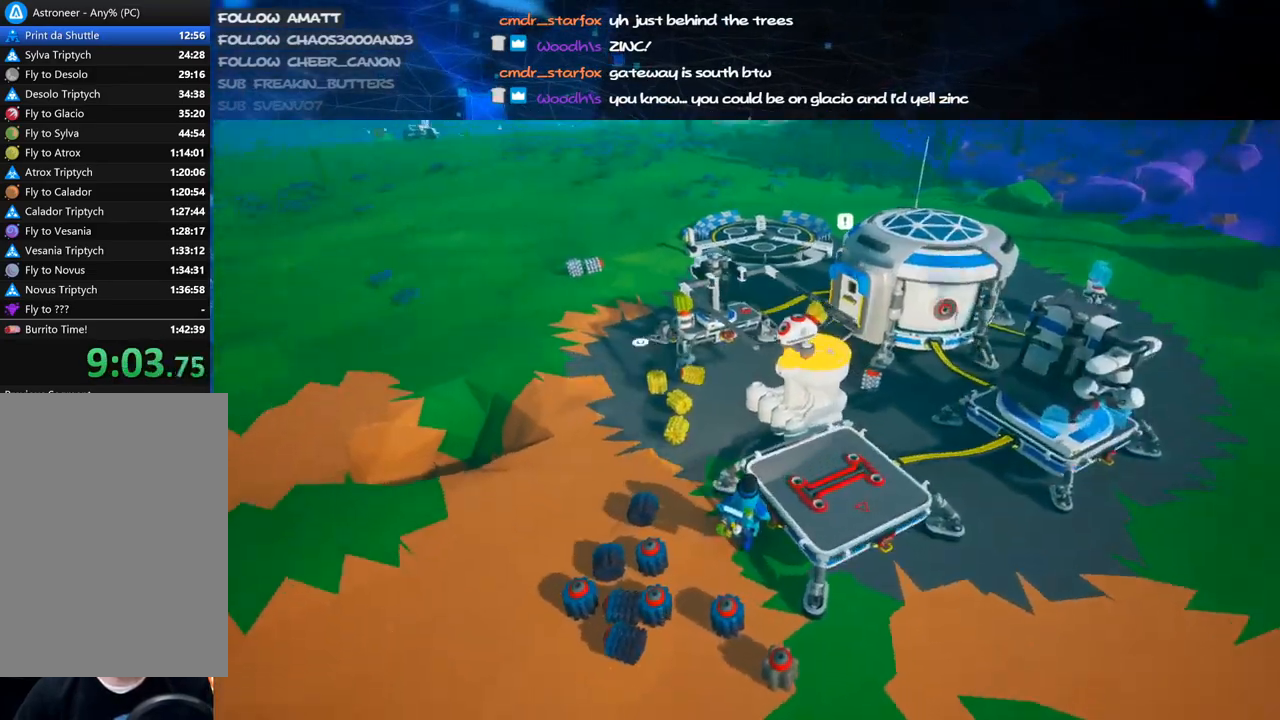
{"keys": [], "mouse": [], "events": [[240, "s", "down"], [320, "mouse_right", "down"], [400, "s", "up"], [480, "mouse_right", "up"]]}
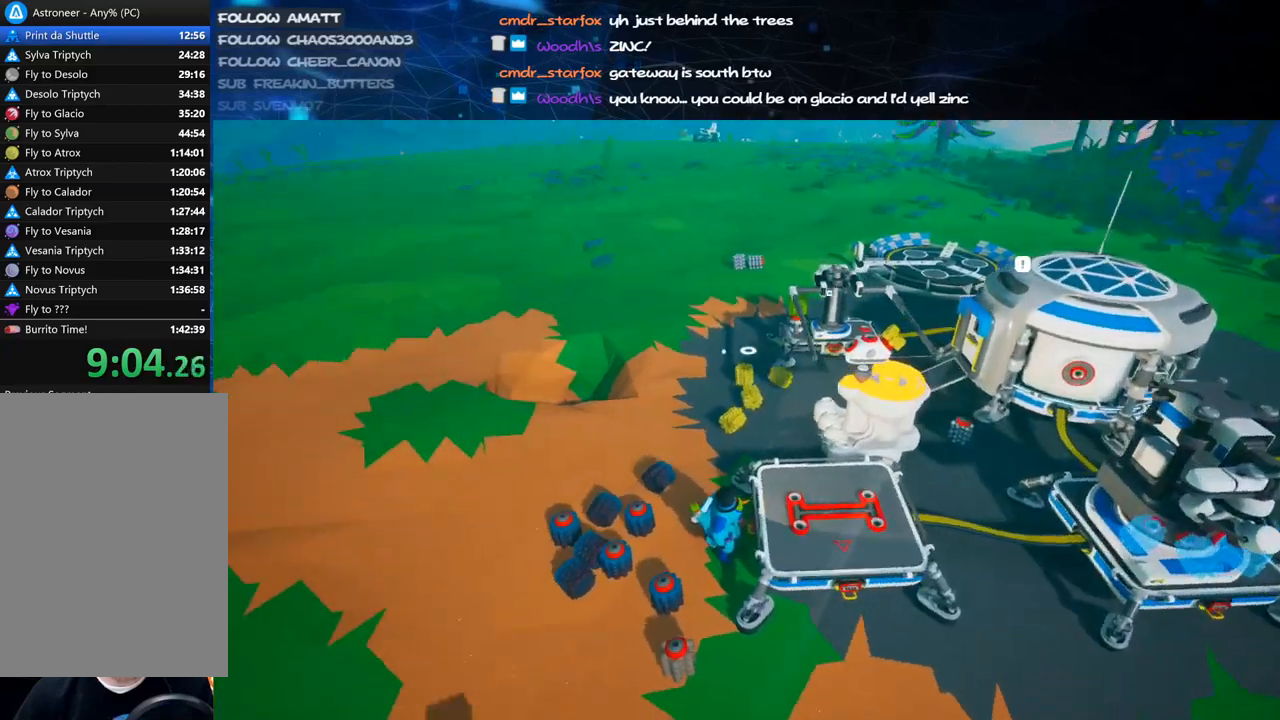
{"keys": [], "mouse": [], "events": []}
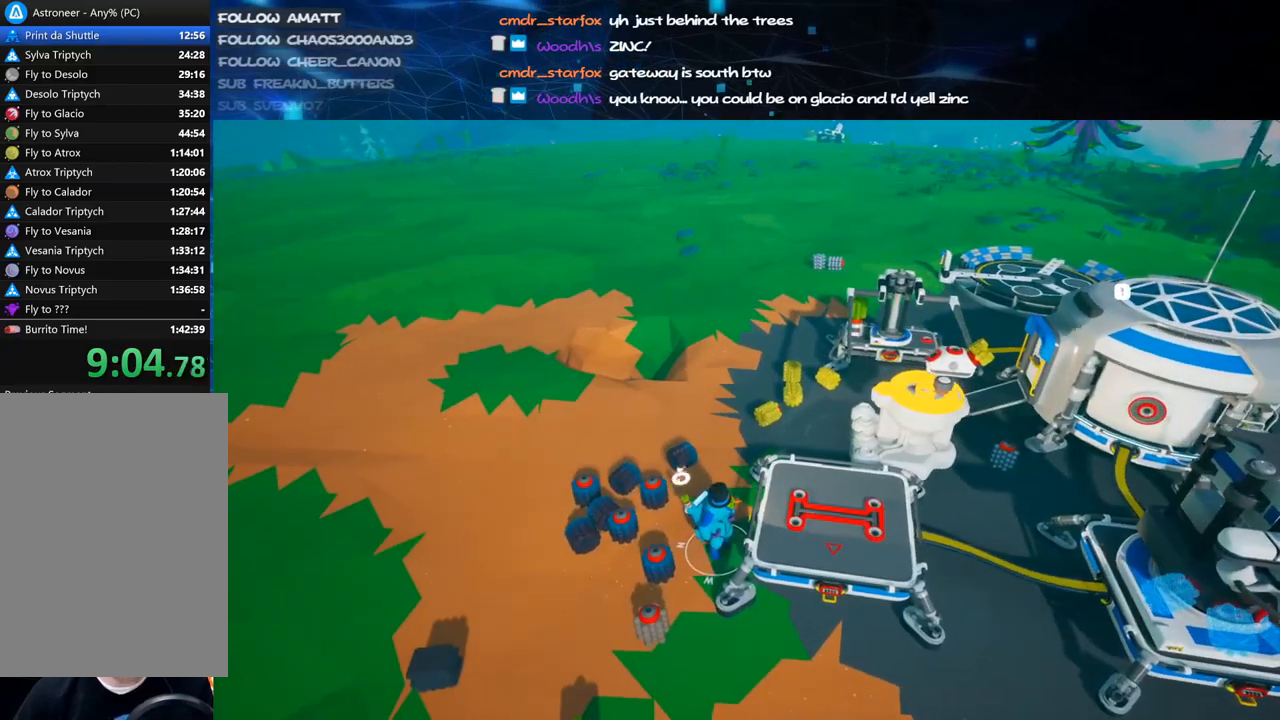
{"keys": [], "mouse": [], "events": [[240, "mouse_left", "down"], [320, "mouse_left", "up"]]}
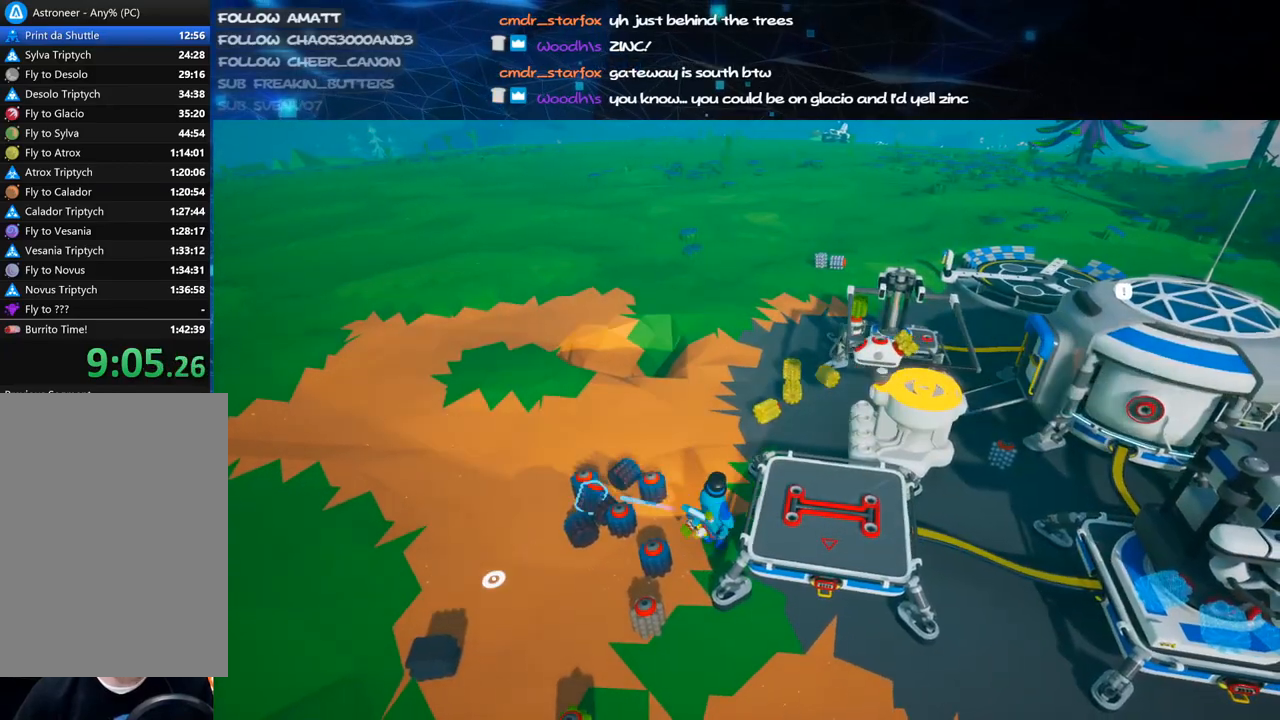
{"keys": [], "mouse": [], "events": [[20, "mouse_left", "down"], [100, "mouse_left", "up"]]}
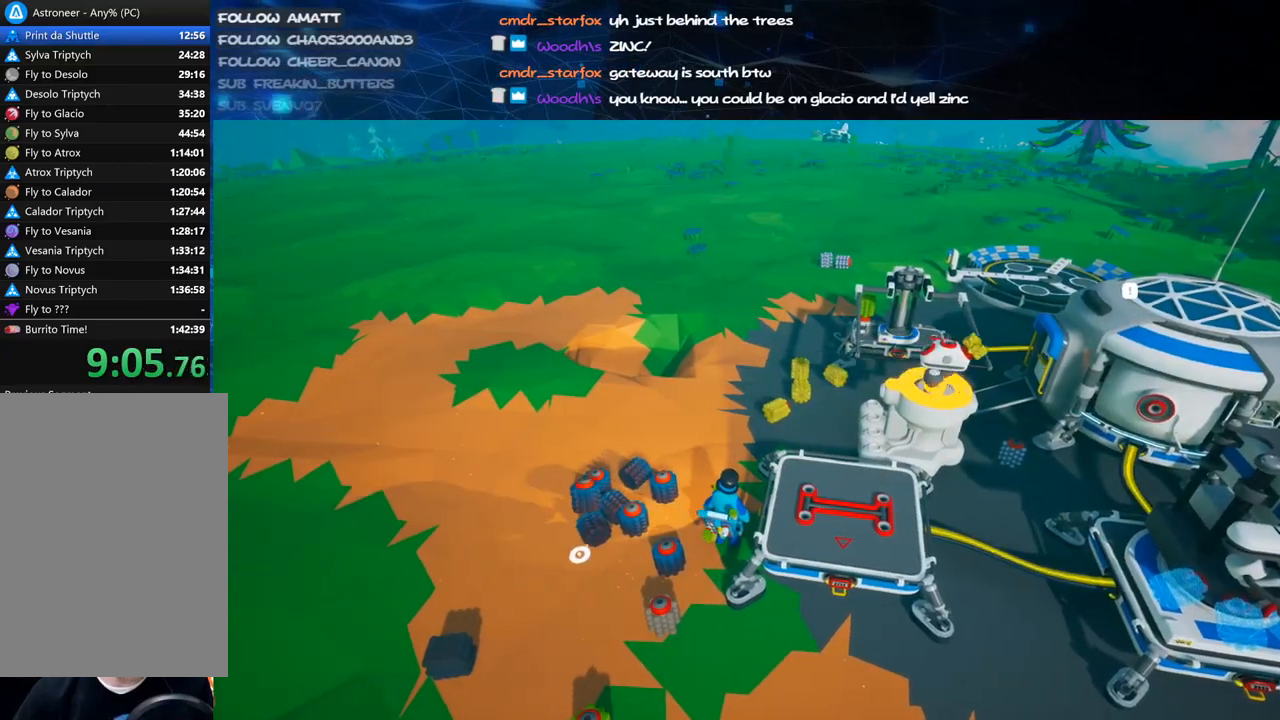
{"keys": ["a"], "mouse": [], "events": [[20, "mouse_right", "down"], [160, "mouse_right", "up"], [500, "a", "down"]]}
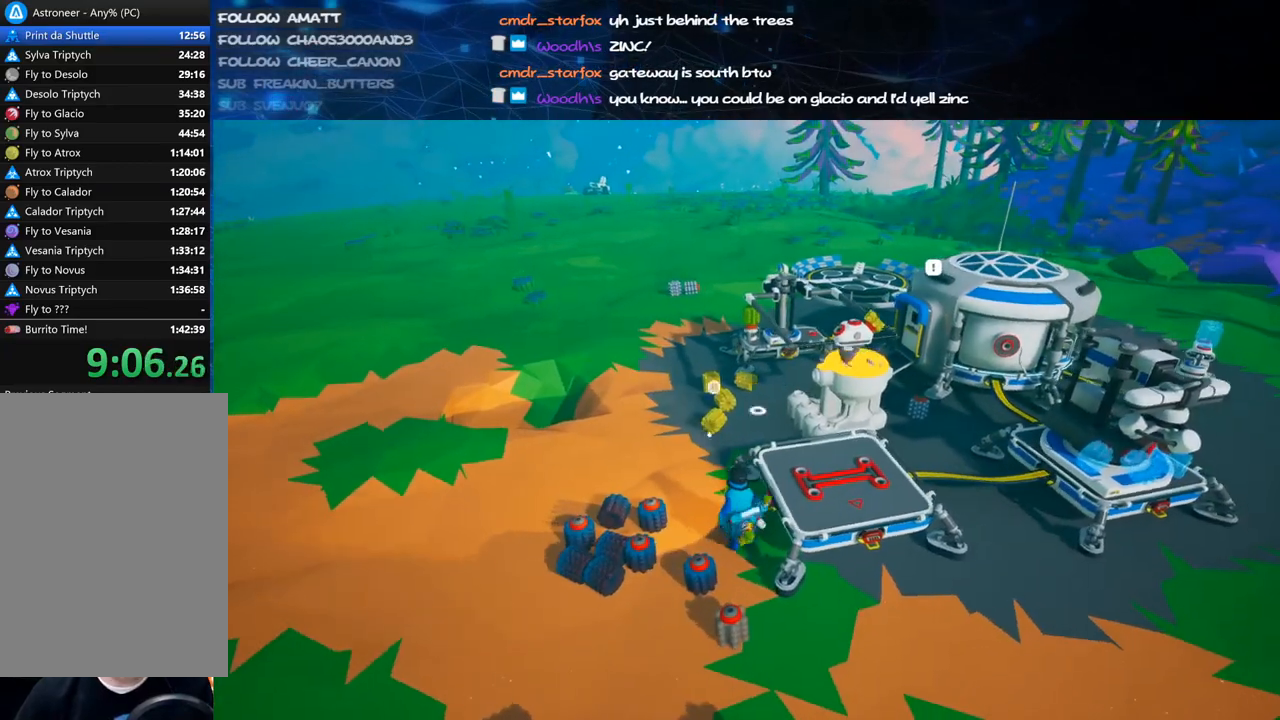
{"keys": ["d"], "mouse": [], "events": [[40, "s", "down"], [80, "a", "up"], [160, "s", "up"], [480, "d", "down"]]}
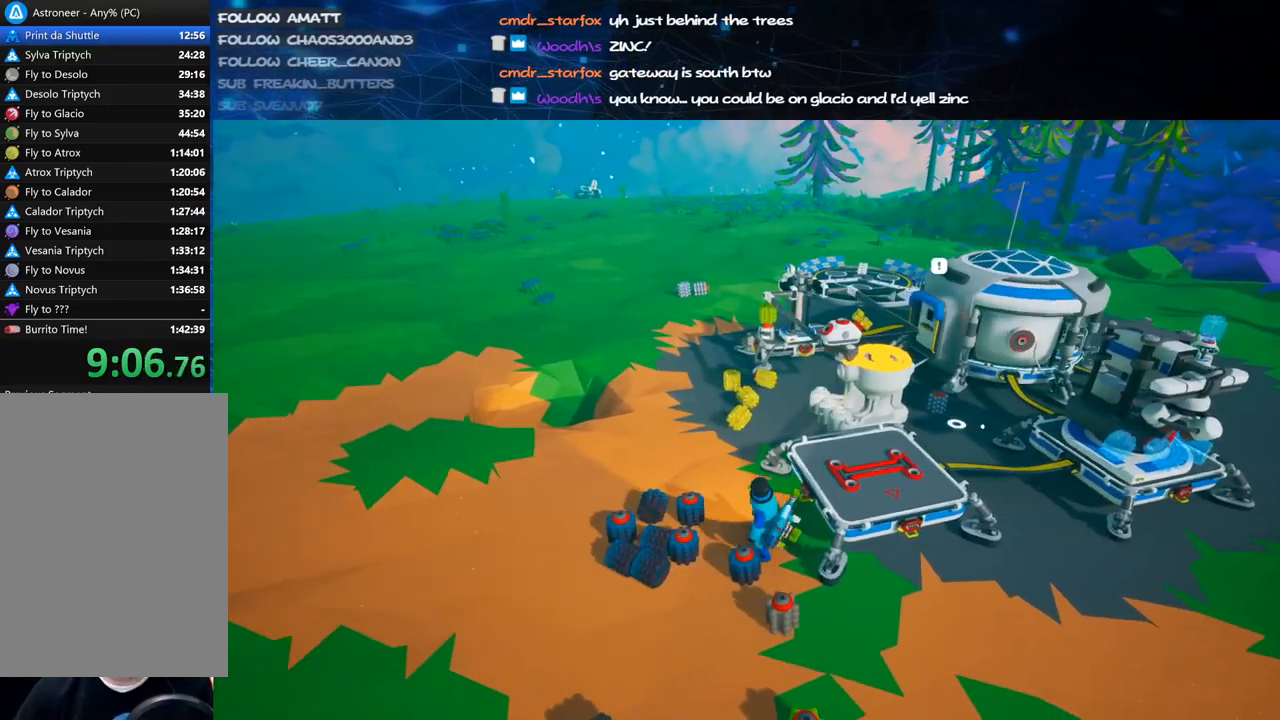
{"keys": [], "mouse": [], "events": [[120, "d", "up"], [180, "mouse_right", "down"], [260, "s", "down"], [320, "mouse_right", "up"], [340, "d", "down"], [420, "d", "up"], [420, "s", "up"]]}
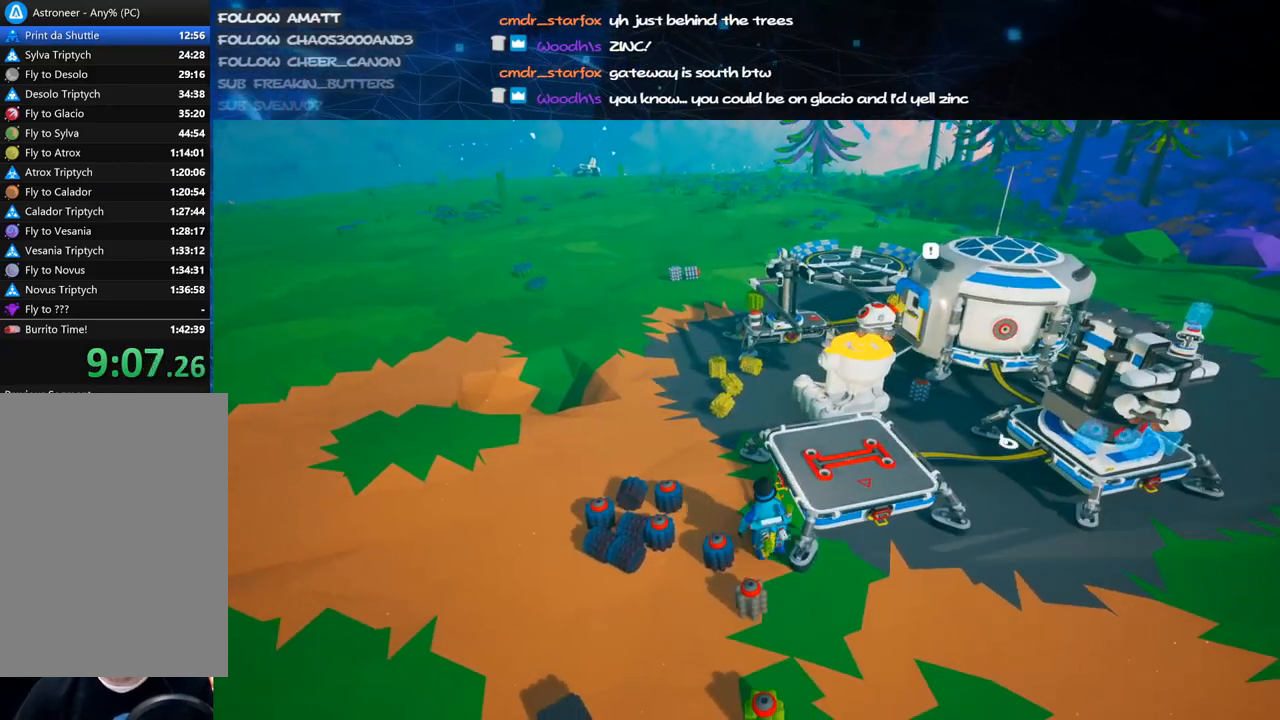
{"keys": [], "mouse": [], "events": [[60, "mouse_right", "down"], [220, "a", "down"], [220, "w", "down"], [240, "mouse_right", "up"], [400, "a", "up"], [420, "w", "up"]]}
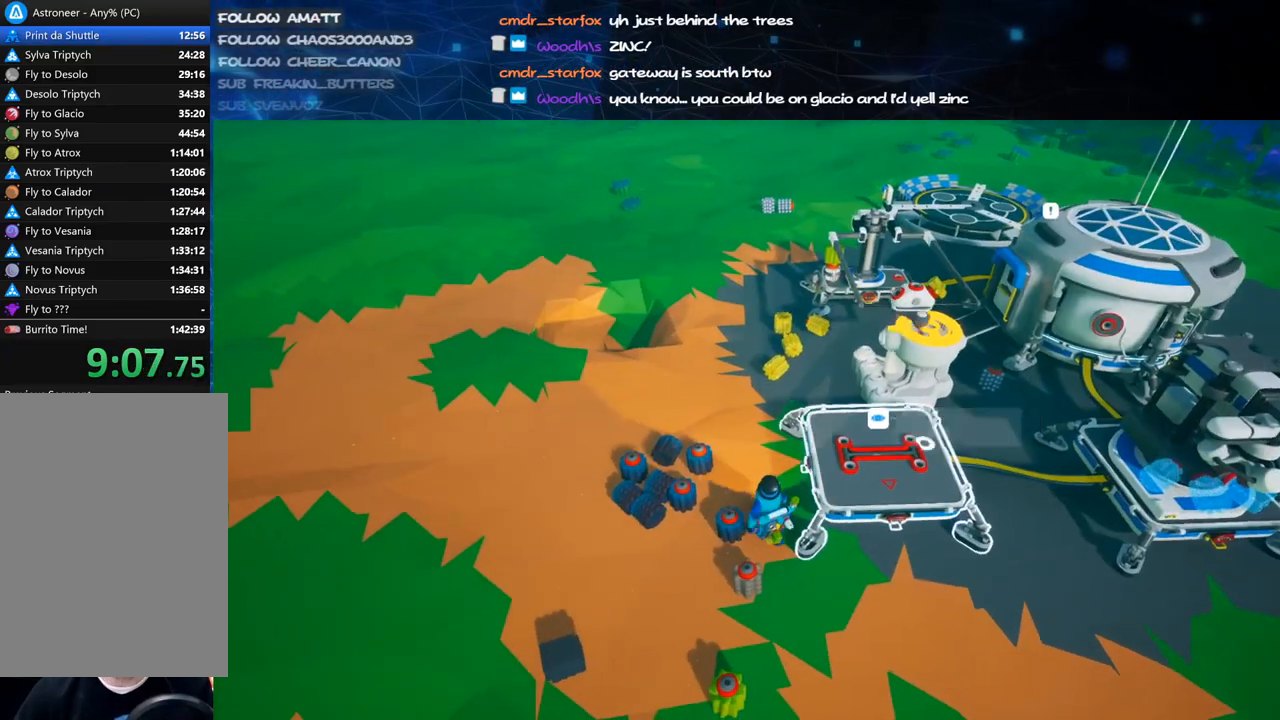
{"keys": [], "mouse": [], "events": [[80, "d", "down"], [180, "d", "up"]]}
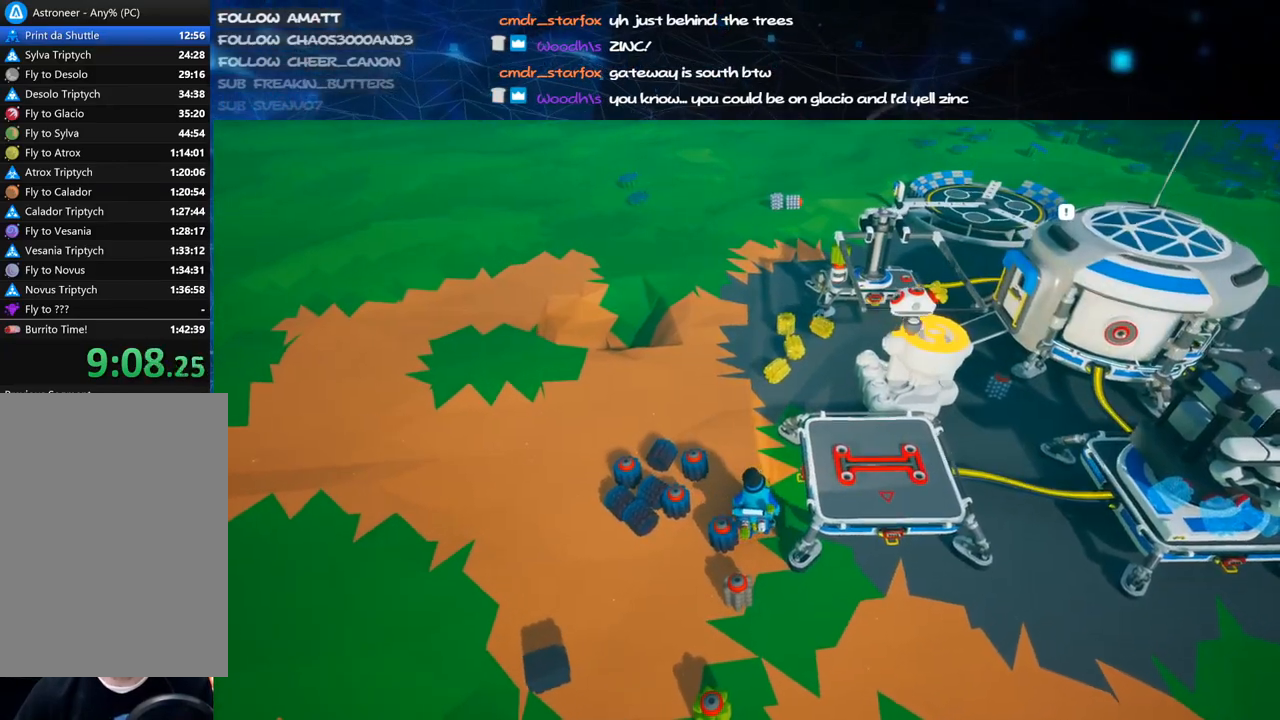
{"keys": [], "mouse": [], "events": [[320, "mouse_right", "down"], [480, "mouse_right", "up"]]}
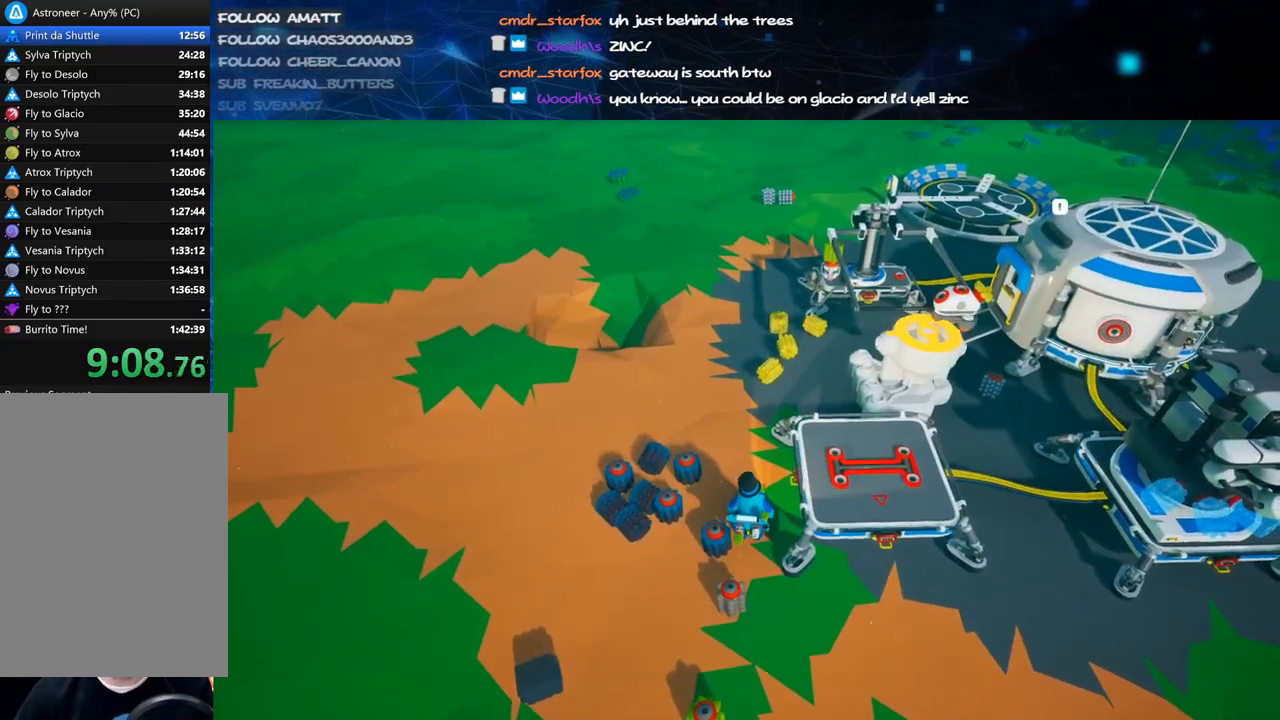
{"keys": [], "mouse": [], "events": []}
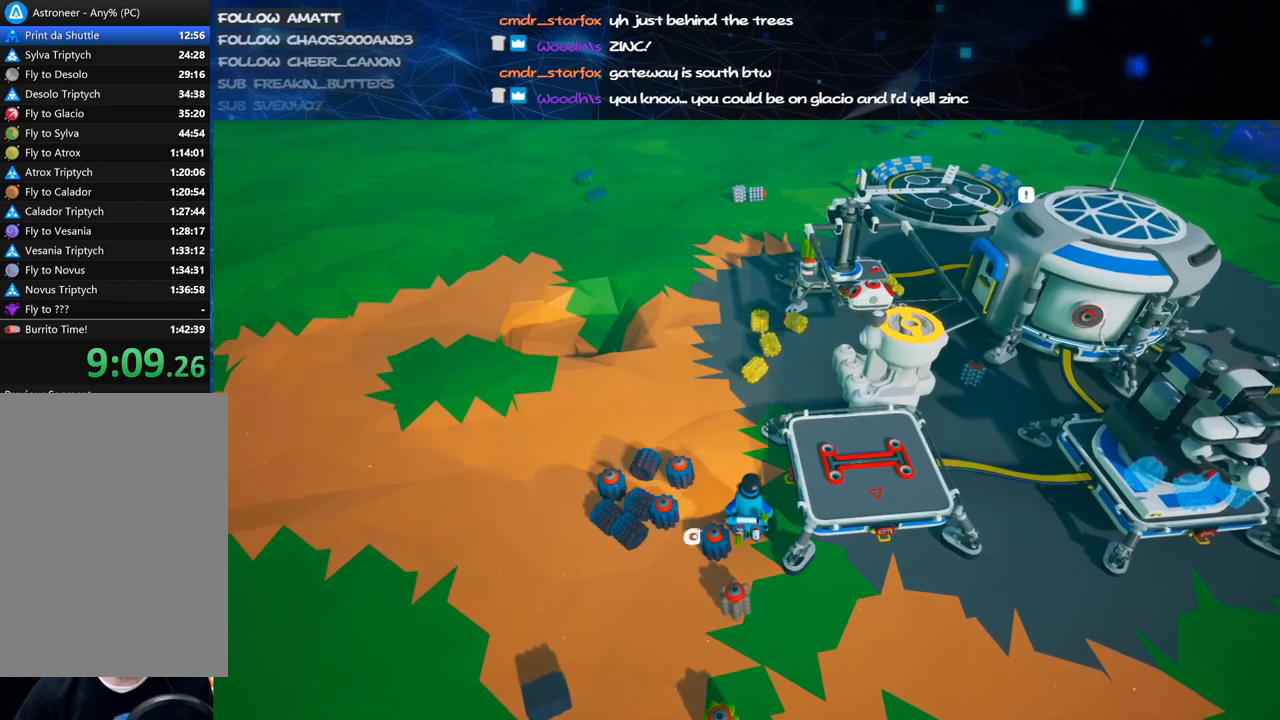
{"keys": [], "mouse": [], "events": [[220, "mouse_left", "down"], [280, "mouse_left", "up"], [360, "mouse_left", "down"], [480, "mouse_left", "up"]]}